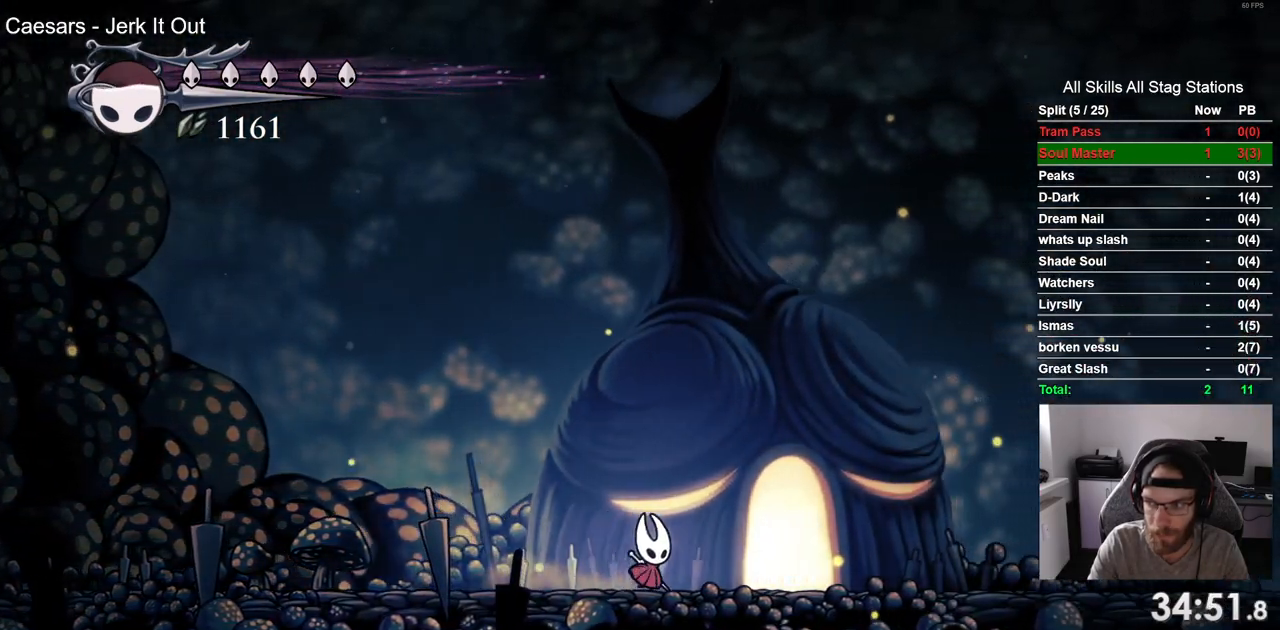
Gameplay with a controller (PlayStation layout); each line is a JSON object with the inputs held at the frame after it. "events" lists button and stick changes between this image and that frame as [ms after this image, input, new state], when the widget could be followed in between. Not read: R1.
{"buttons": [], "left_stick": "center", "right_stick": "center", "events": [[50, "DPAD_RIGHT", "up"], [50, "DPAD_UP", "down"], [200, "DPAD_UP", "up"]]}
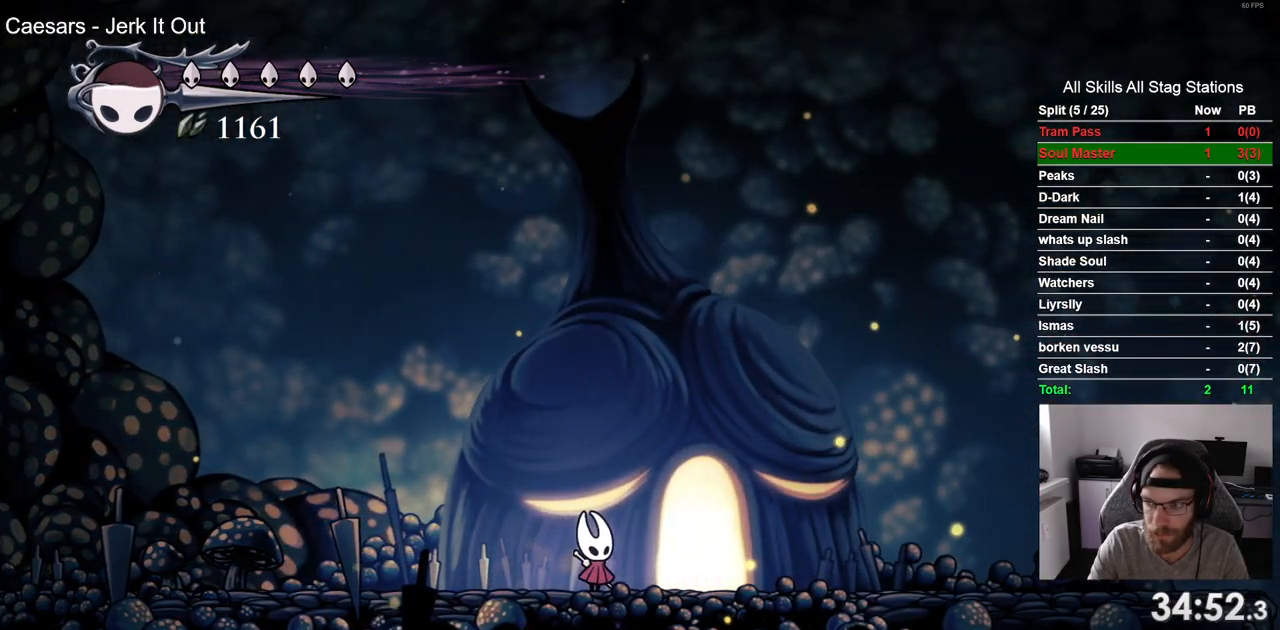
{"buttons": ["DPAD_UP"], "left_stick": "center", "right_stick": "center", "events": [[283, "DPAD_RIGHT", "down"], [417, "DPAD_RIGHT", "up"], [450, "DPAD_UP", "down"]]}
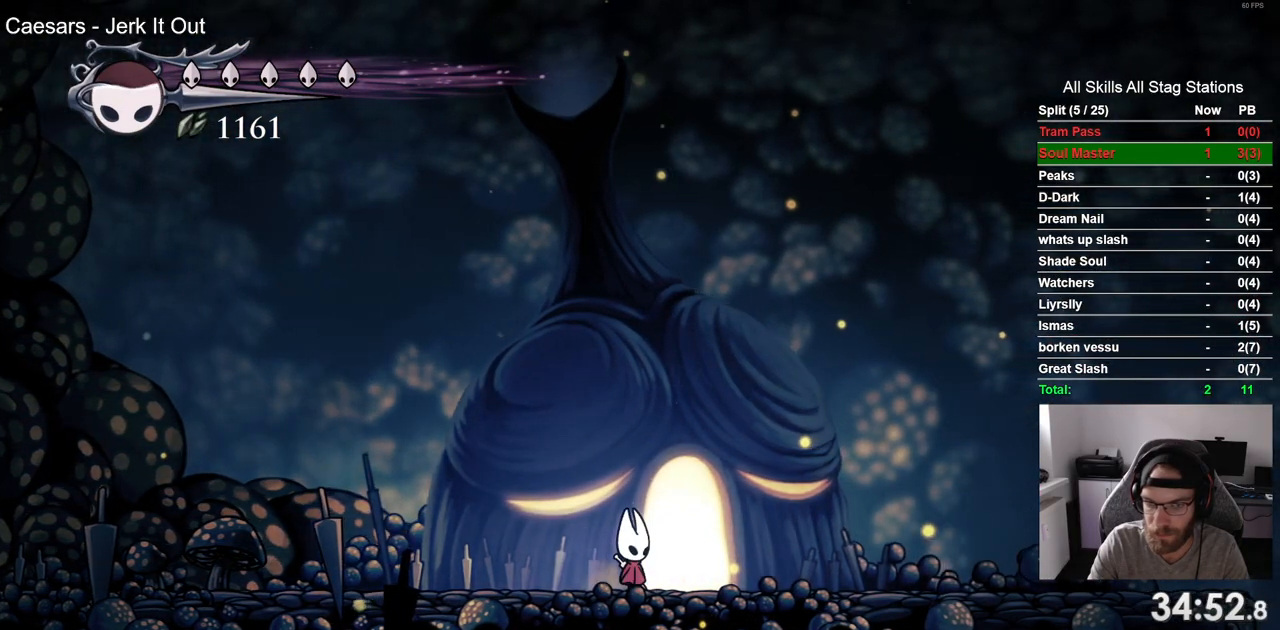
{"buttons": [], "left_stick": "center", "right_stick": "center", "events": [[117, "DPAD_UP", "up"], [167, "DPAD_RIGHT", "down"], [300, "DPAD_RIGHT", "up"], [317, "DPAD_UP", "down"], [417, "DPAD_UP", "up"]]}
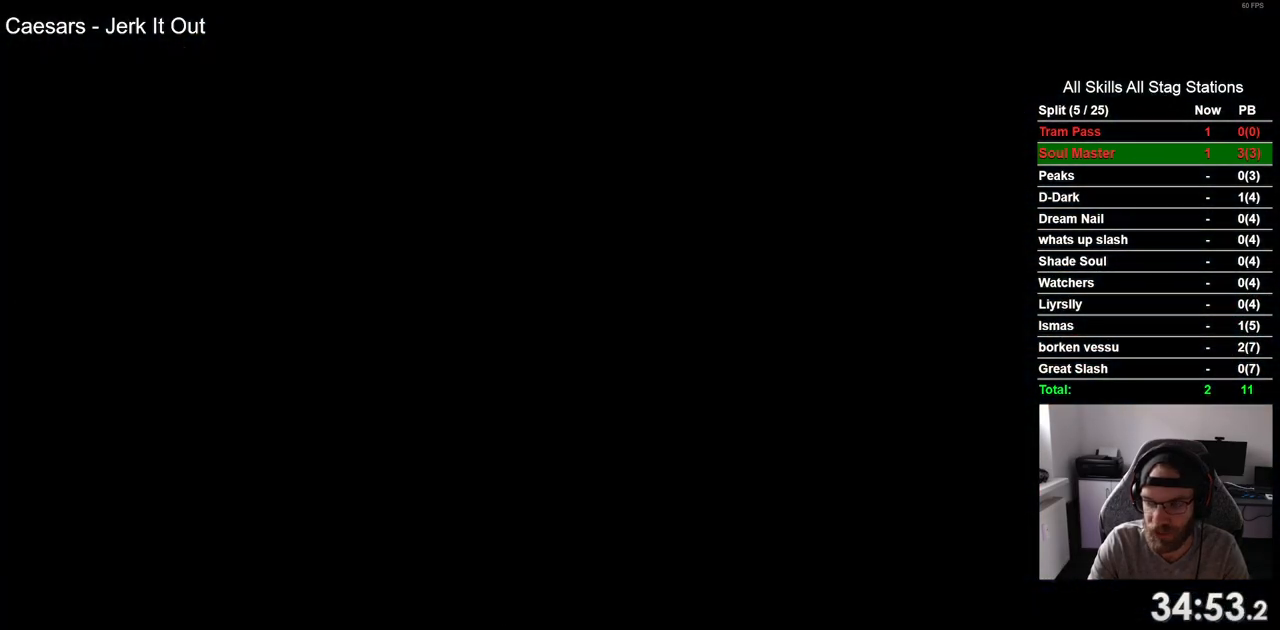
{"buttons": [], "left_stick": "center", "right_stick": "center", "events": []}
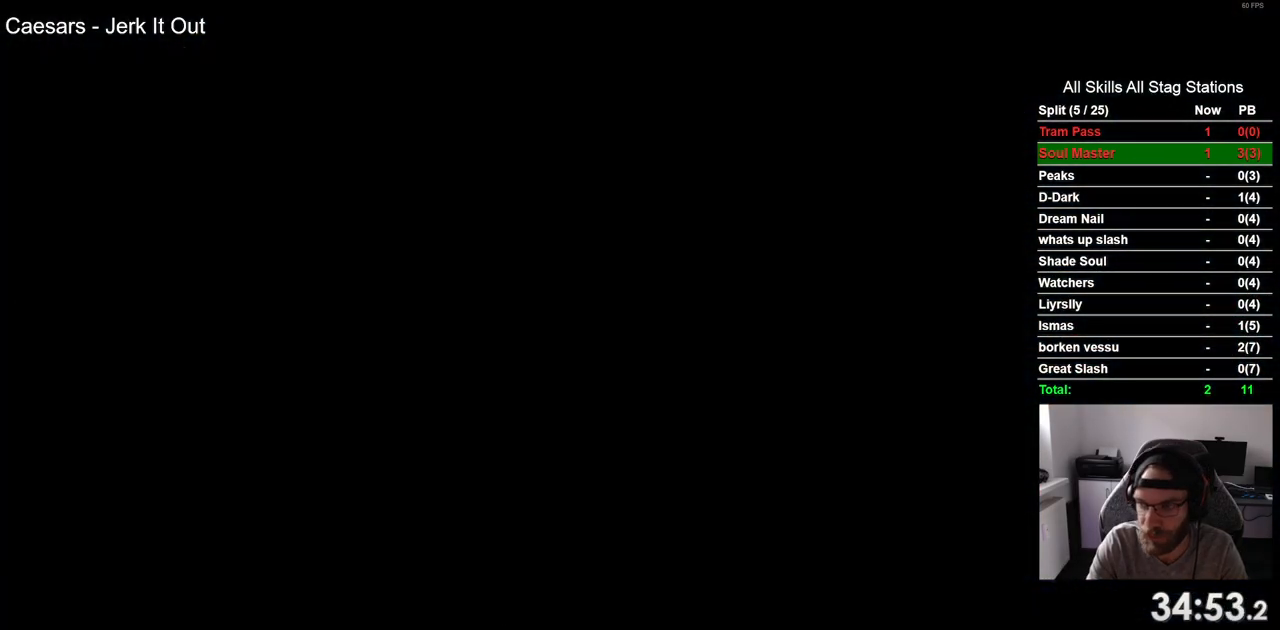
{"buttons": ["DPAD_RIGHT"], "left_stick": "center", "right_stick": "center", "events": [[350, "DPAD_RIGHT", "down"]]}
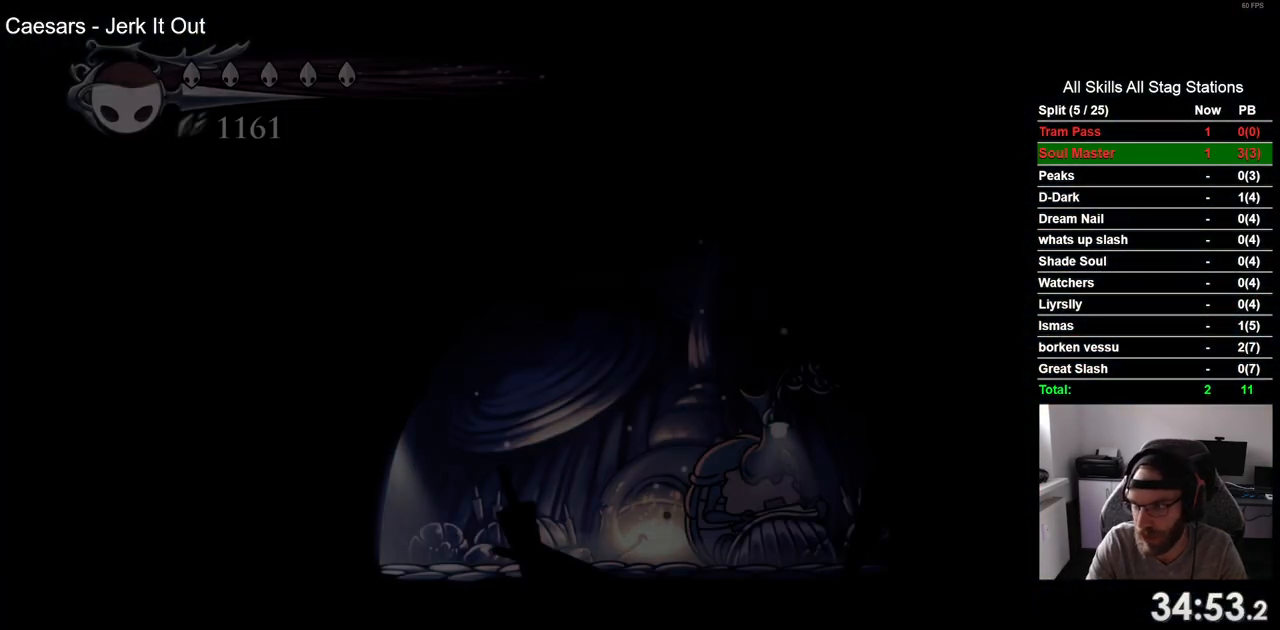
{"buttons": ["DPAD_RIGHT"], "left_stick": "center", "right_stick": "center", "events": []}
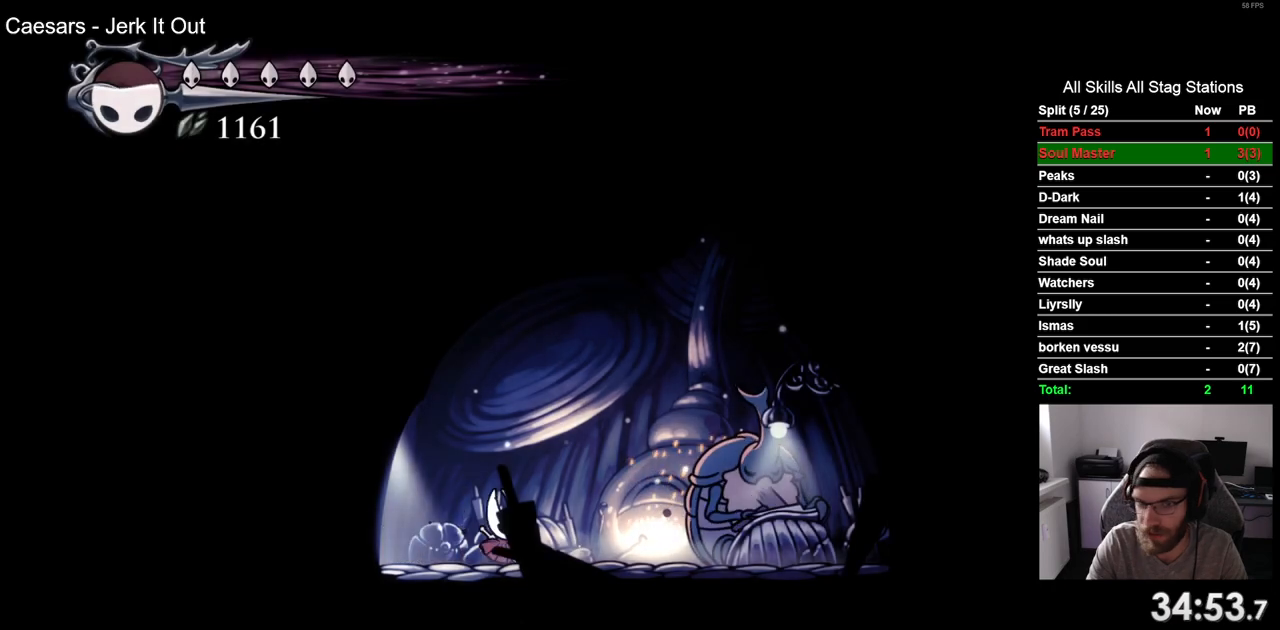
{"buttons": [], "left_stick": "center", "right_stick": "center", "events": [[500, "DPAD_RIGHT", "up"]]}
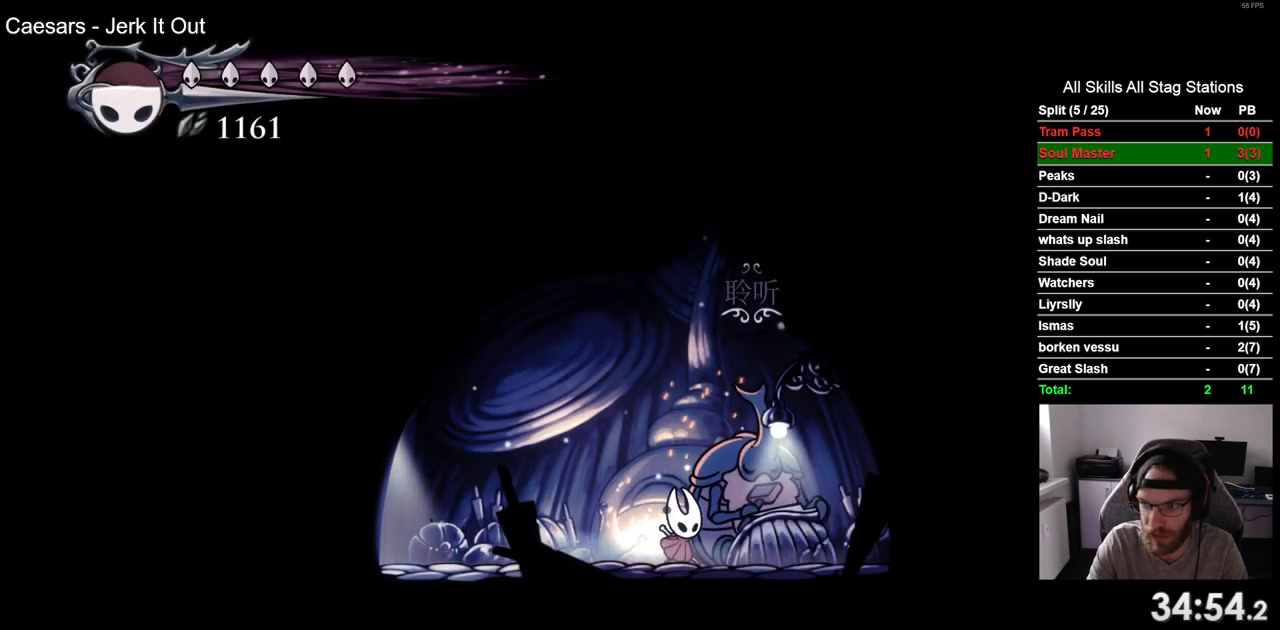
{"buttons": [], "left_stick": "center", "right_stick": "center", "events": [[17, "DPAD_UP", "down"], [150, "DPAD_UP", "up"]]}
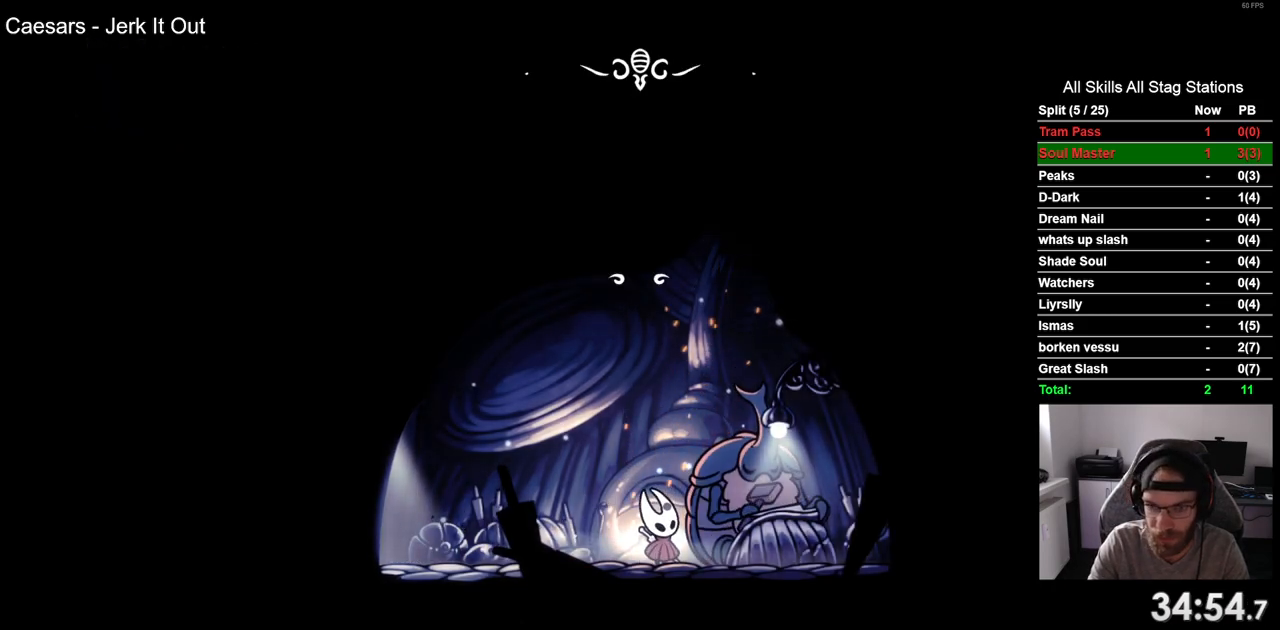
{"buttons": ["CROSS"], "left_stick": "center", "right_stick": "center", "events": [[400, "CROSS", "down"]]}
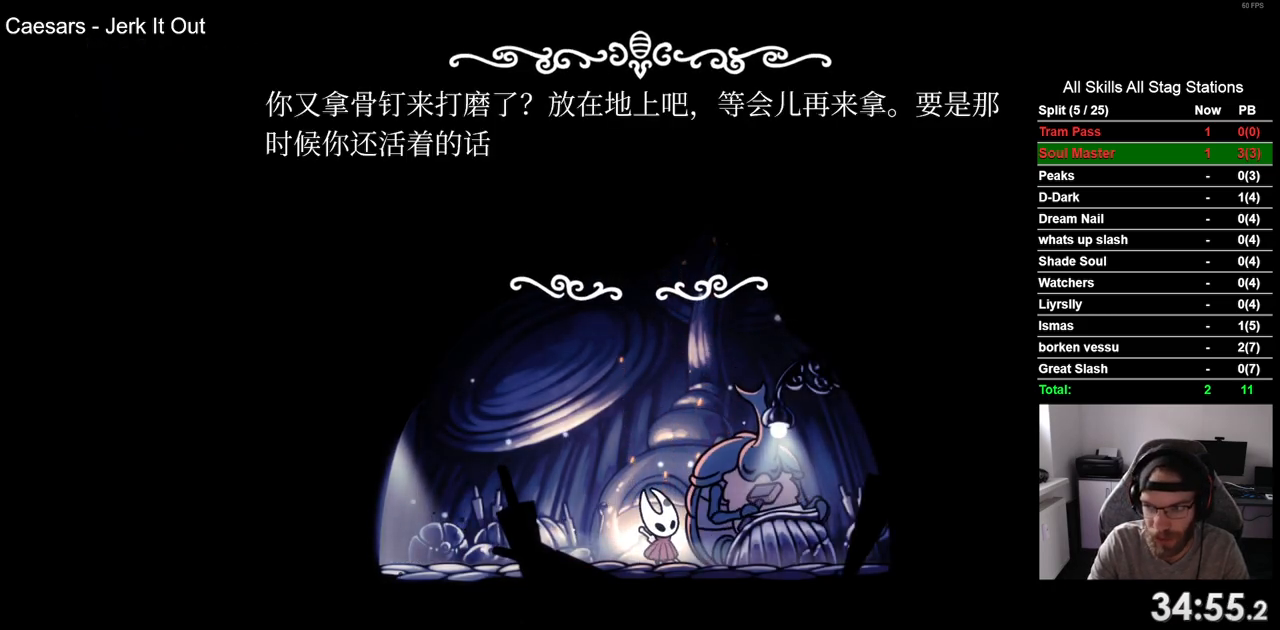
{"buttons": [], "left_stick": "center", "right_stick": "center", "events": [[17, "CROSS", "up"], [117, "CROSS", "down"], [233, "CROSS", "up"], [350, "CROSS", "down"], [483, "CROSS", "up"]]}
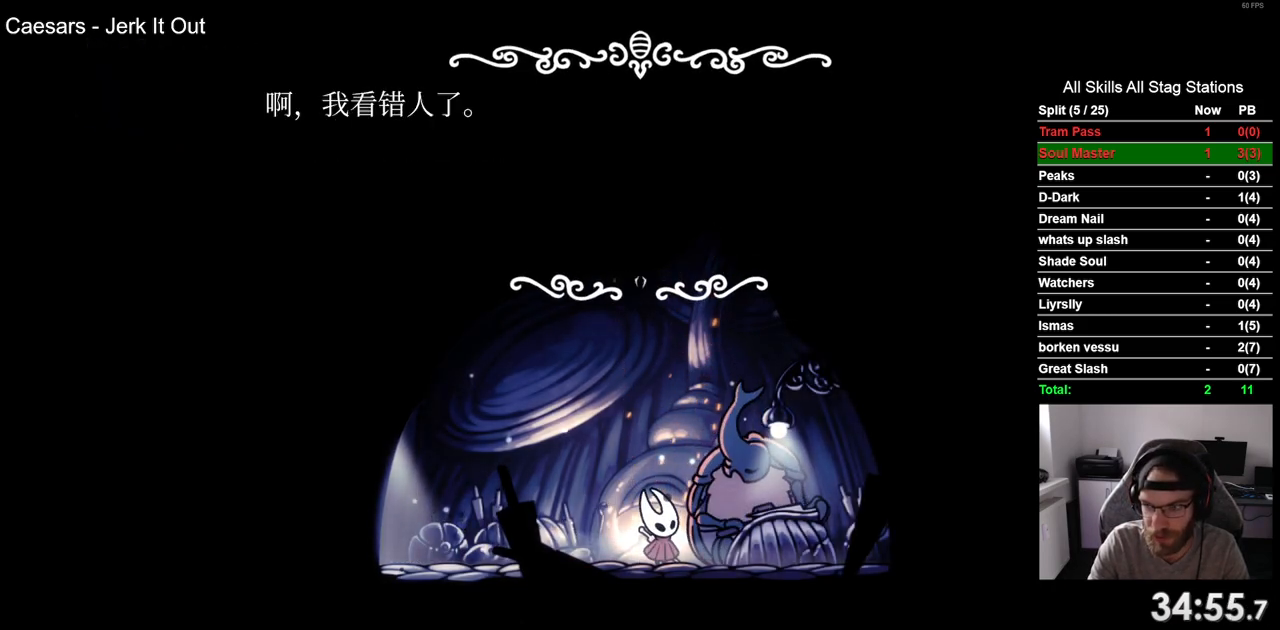
{"buttons": ["CROSS", "R2"], "left_stick": "center", "right_stick": "center", "events": [[67, "CROSS", "down"], [183, "CROSS", "up"], [283, "CROSS", "down"], [383, "CROSS", "up"], [500, "CROSS", "down"], [500, "R2", "down"]]}
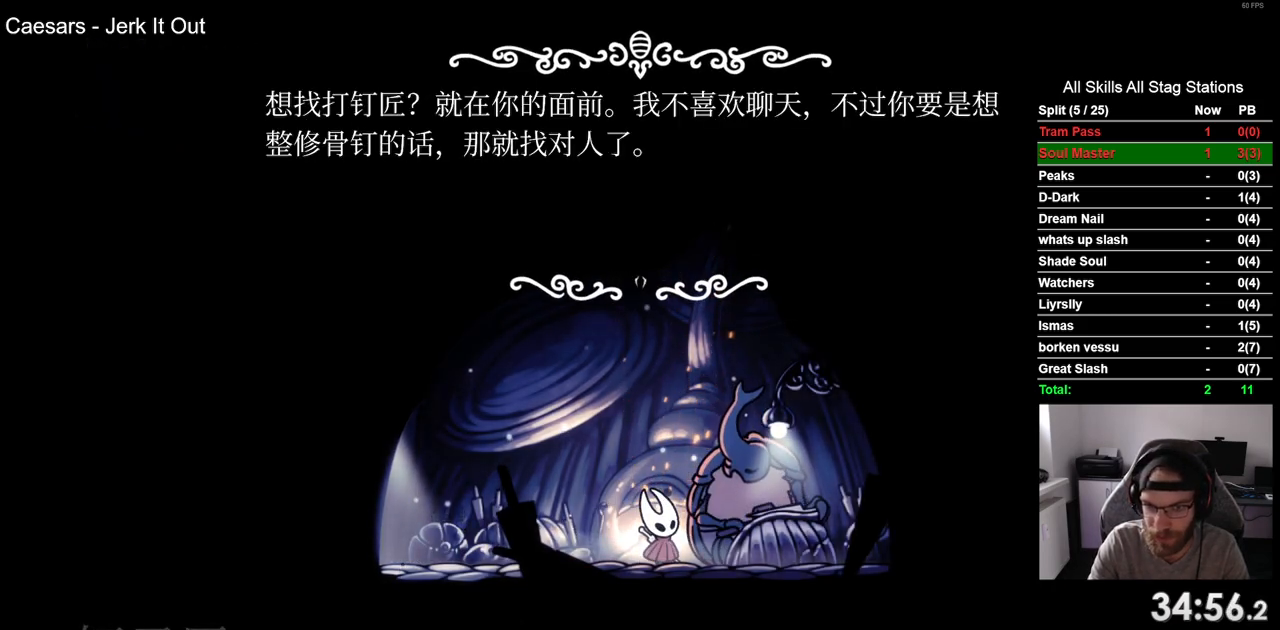
{"buttons": ["CROSS"], "left_stick": "center", "right_stick": "center", "events": [[300, "CROSS", "up"], [400, "CROSS", "down"], [500, "R2", "up"]]}
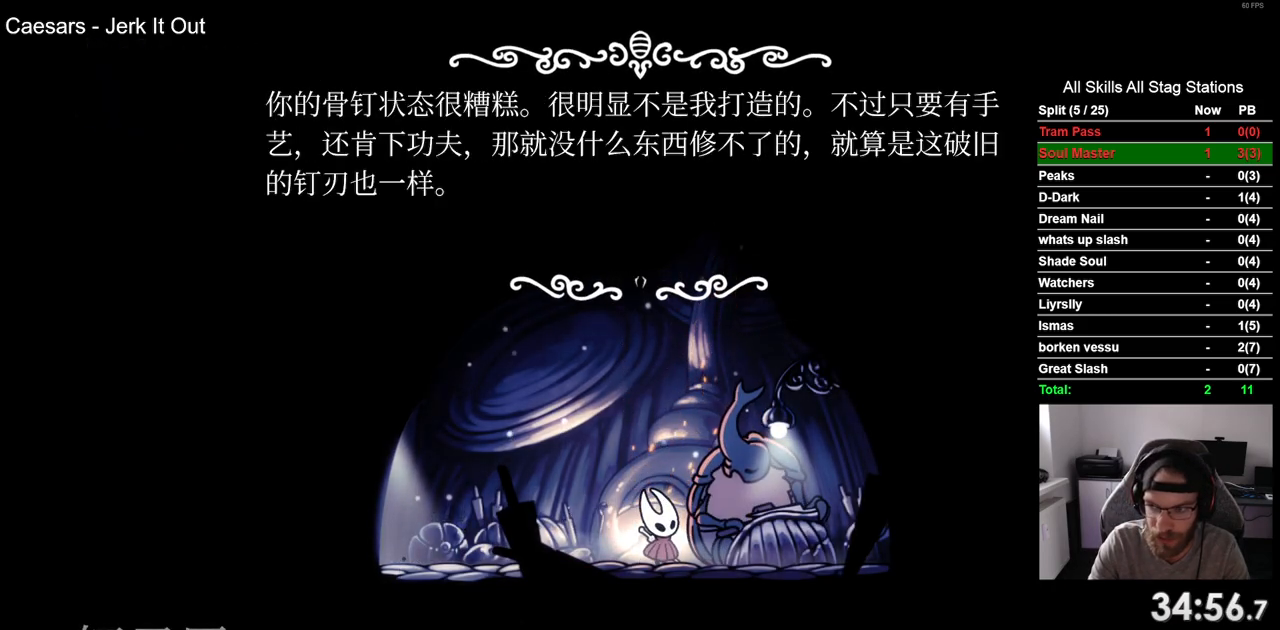
{"buttons": [], "left_stick": "center", "right_stick": "center", "events": [[17, "CROSS", "up"], [117, "CROSS", "down"], [200, "CROSS", "up"], [300, "CROSS", "down"], [400, "CROSS", "up"]]}
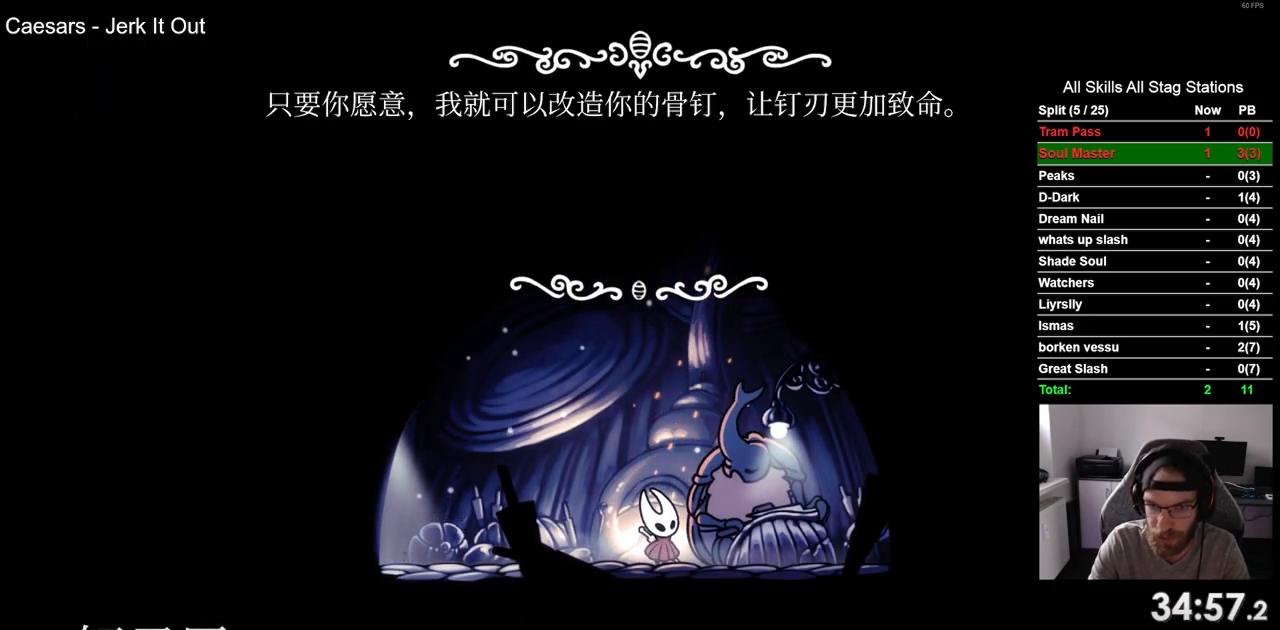
{"buttons": ["CROSS"], "left_stick": "center", "right_stick": "center", "events": [[150, "CROSS", "down"], [233, "CROSS", "up"], [500, "CROSS", "down"]]}